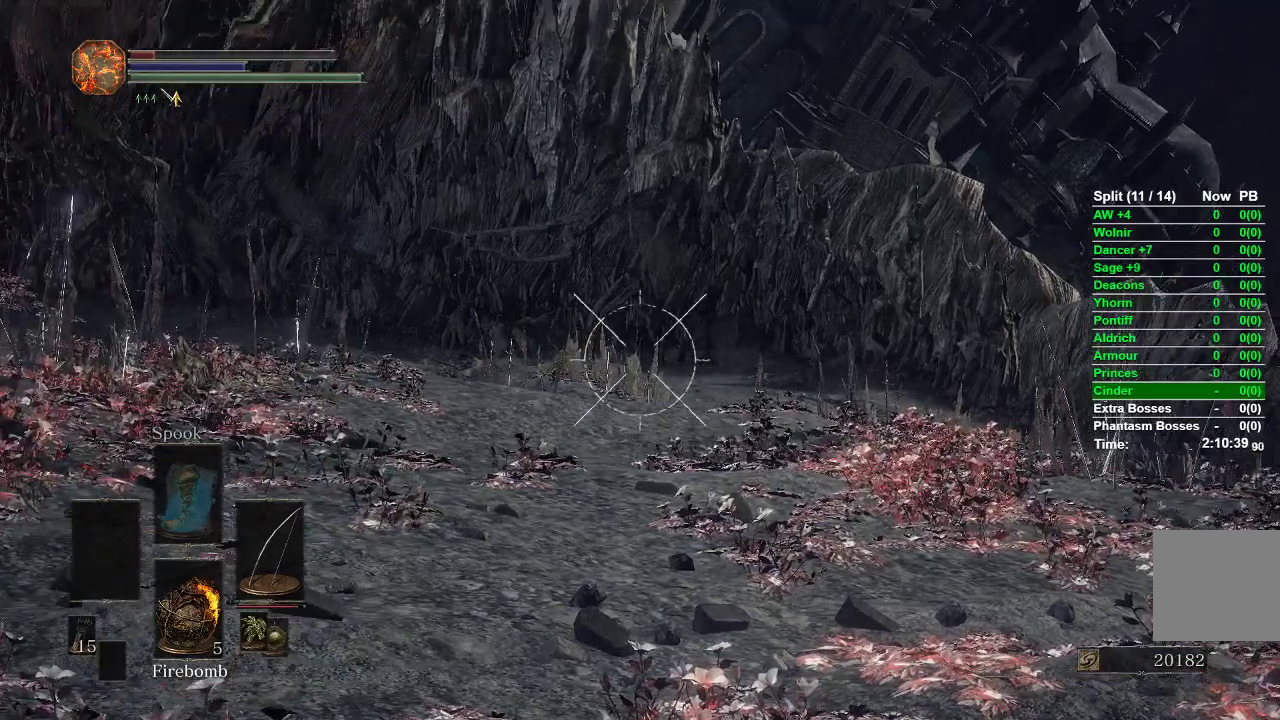
Gameplay with a controller (Xbox layout); each line is a JSON object with the inputs held at the frame after it. "events" lists button and stick changes between this image and that frame as [ms after this image, input, new state], when the widget could be followed in between.
{"buttons": ["L1", "R1"], "left_stick": "center", "right_stick": "center", "events": []}
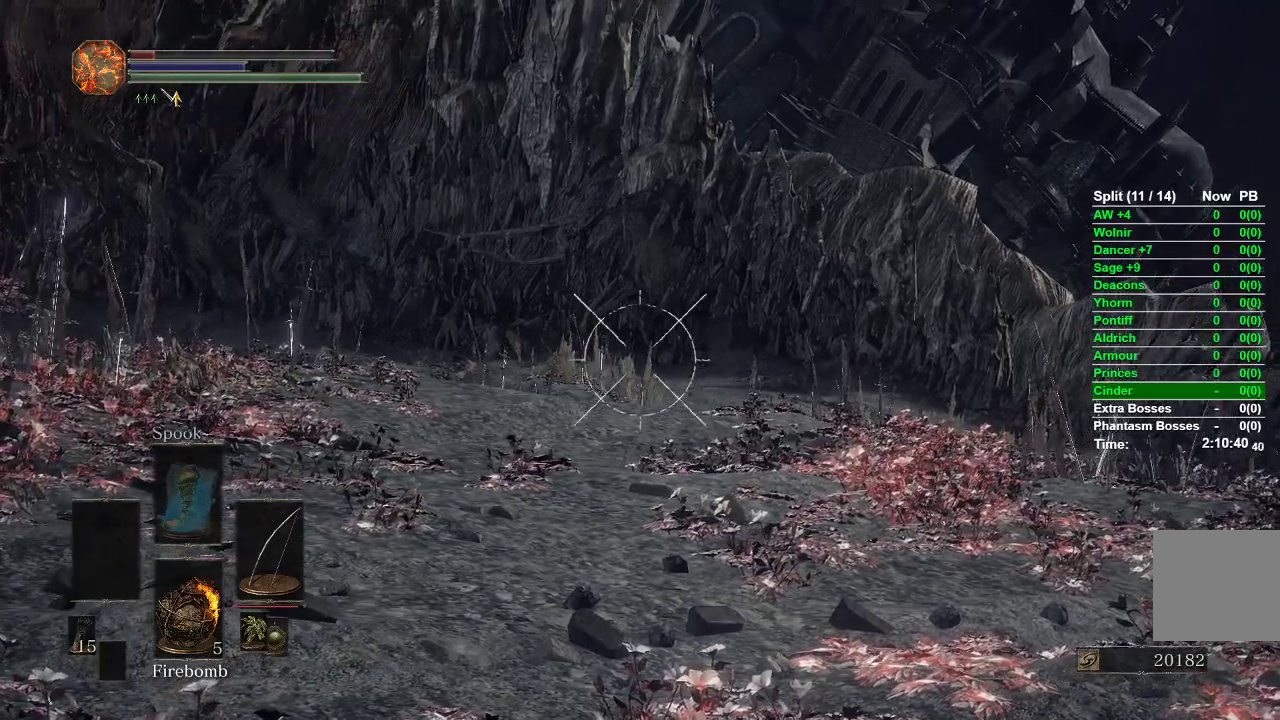
{"buttons": ["L1", "R1"], "left_stick": "center", "right_stick": "center", "events": [[17, "right_stick", "up-right"], [133, "right_stick", "center"], [367, "right_stick", "down-left"], [467, "right_stick", "center"]]}
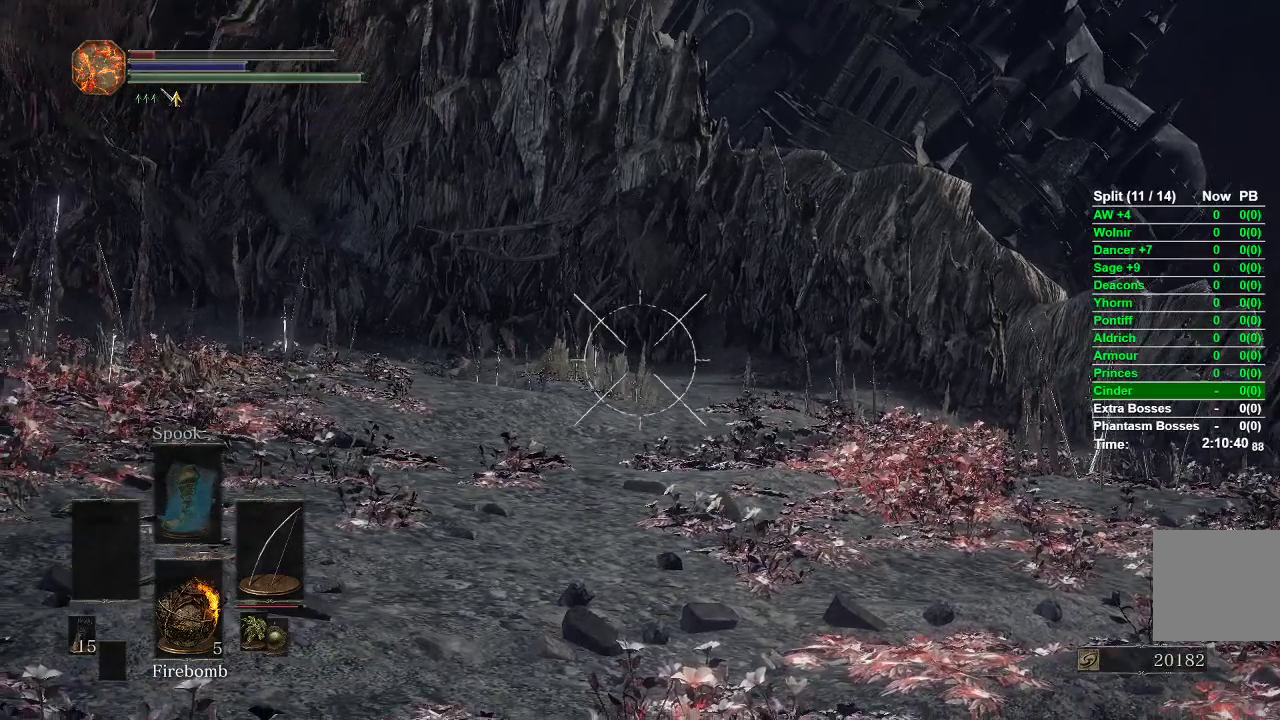
{"buttons": ["L1"], "left_stick": "center", "right_stick": "center", "events": [[267, "R1", "up"]]}
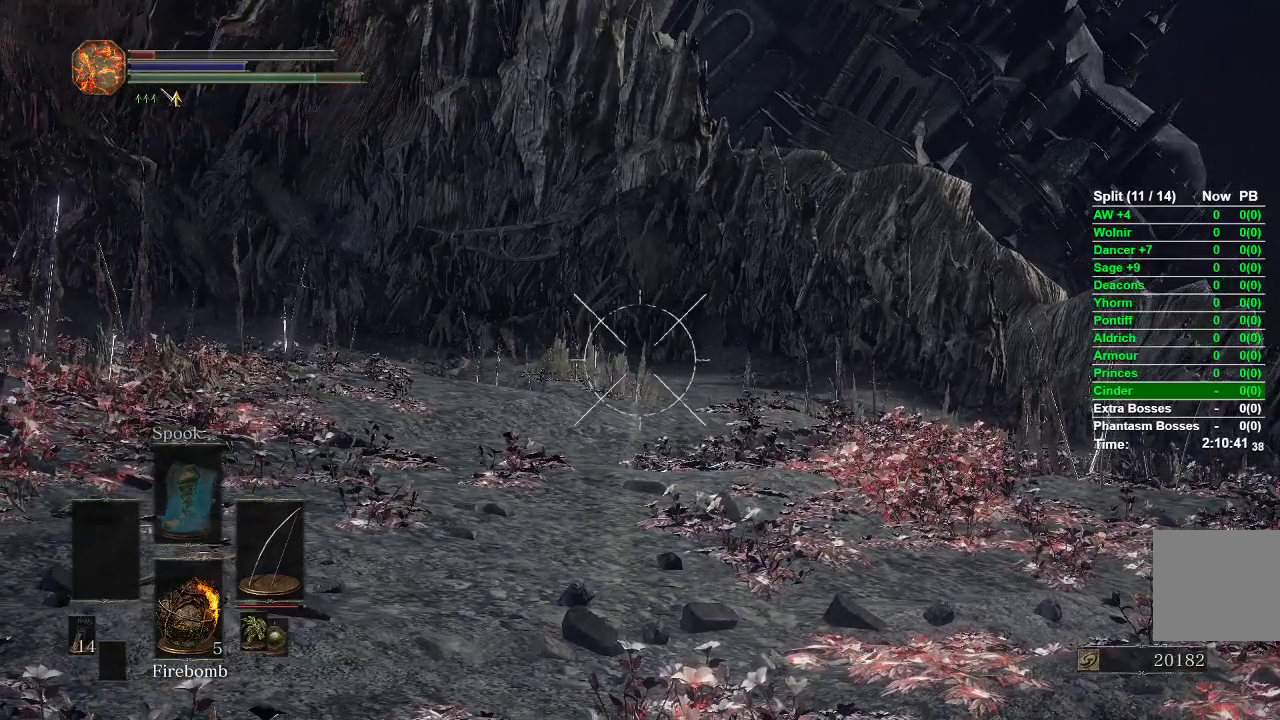
{"buttons": [], "left_stick": "center", "right_stick": "right", "events": [[150, "L1", "up"], [233, "right_stick", "down"], [450, "right_stick", "right"]]}
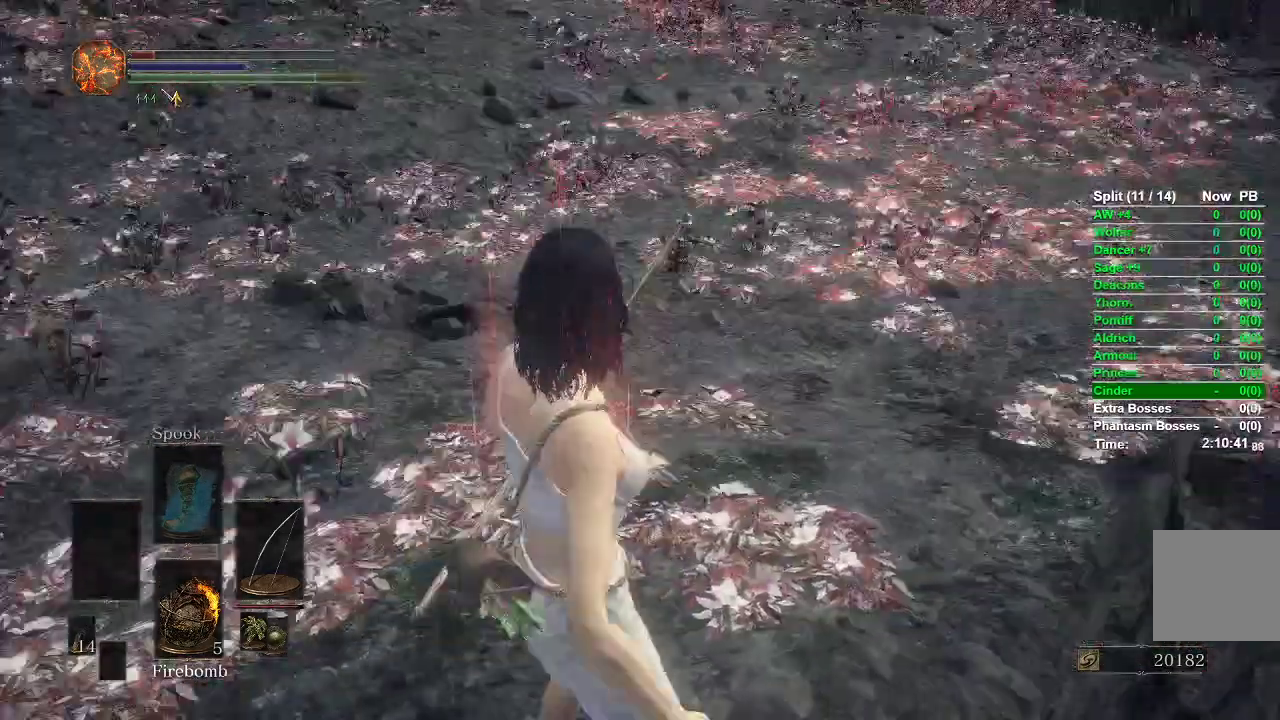
{"buttons": [], "left_stick": "up", "right_stick": "center", "events": [[133, "left_stick", "up"], [283, "right_stick", "center"]]}
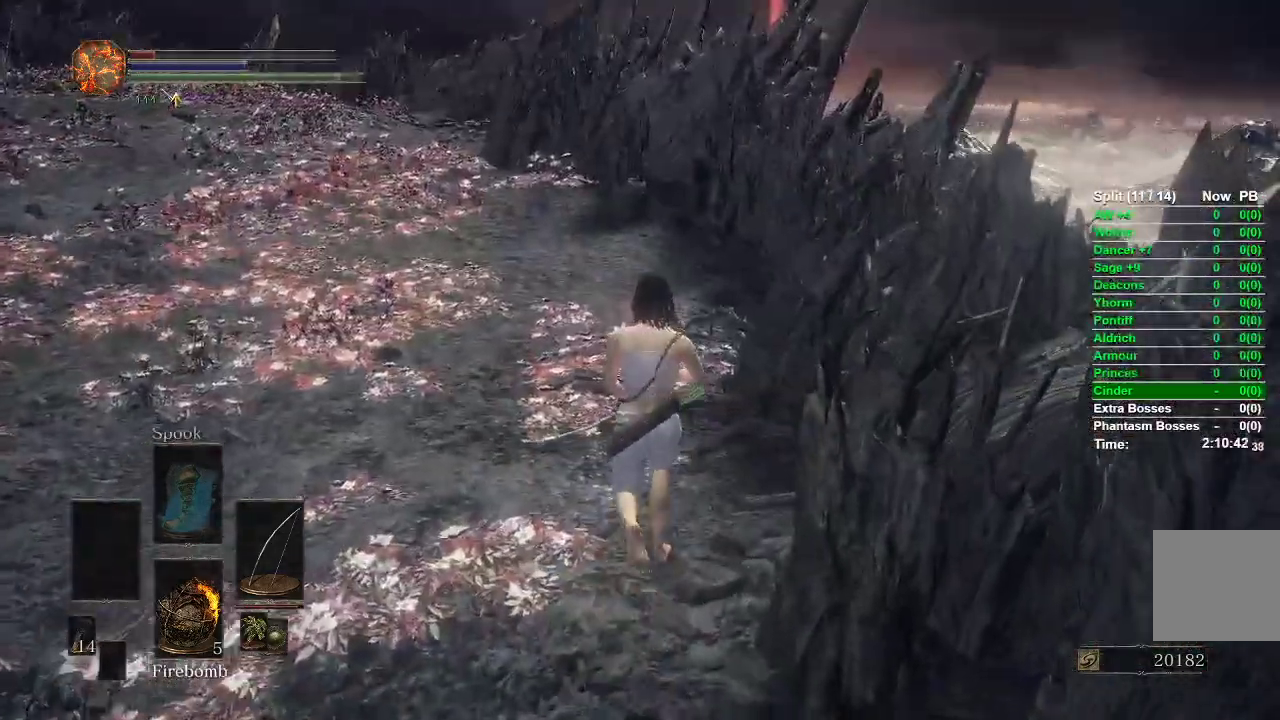
{"buttons": ["B"], "left_stick": "up", "right_stick": "center", "events": [[183, "B", "down"]]}
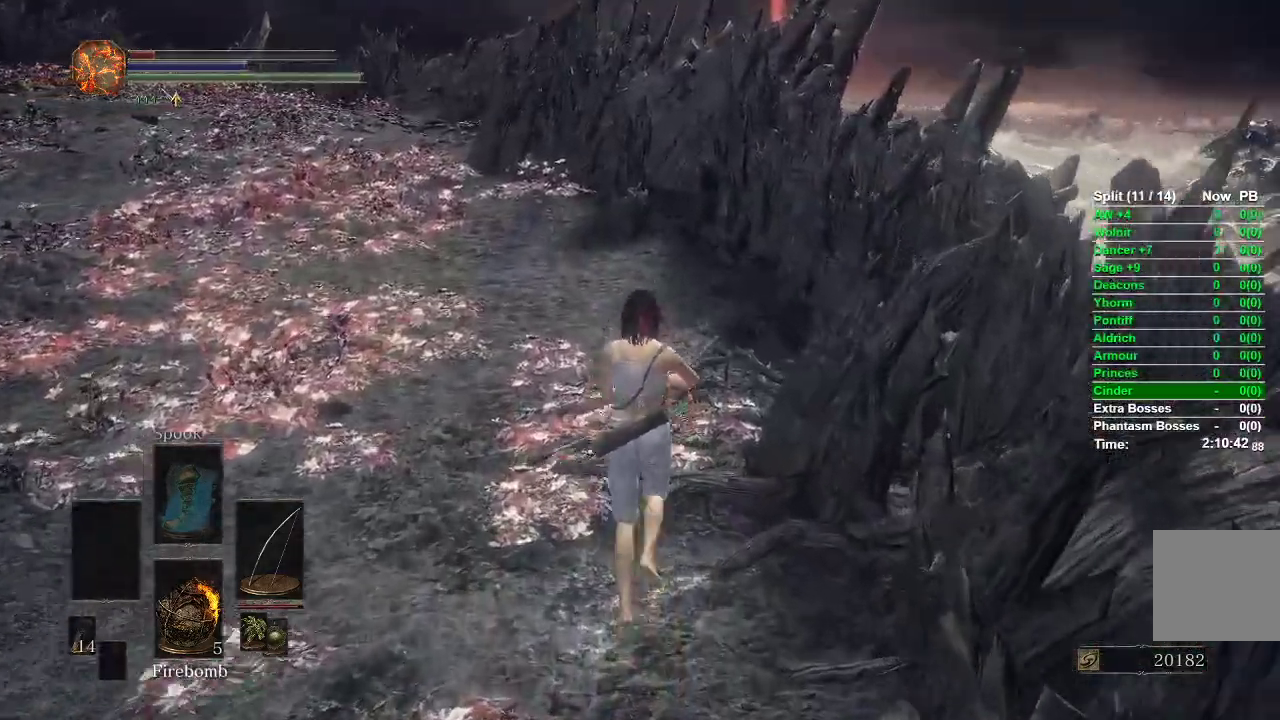
{"buttons": ["B"], "left_stick": "up", "right_stick": "center", "events": []}
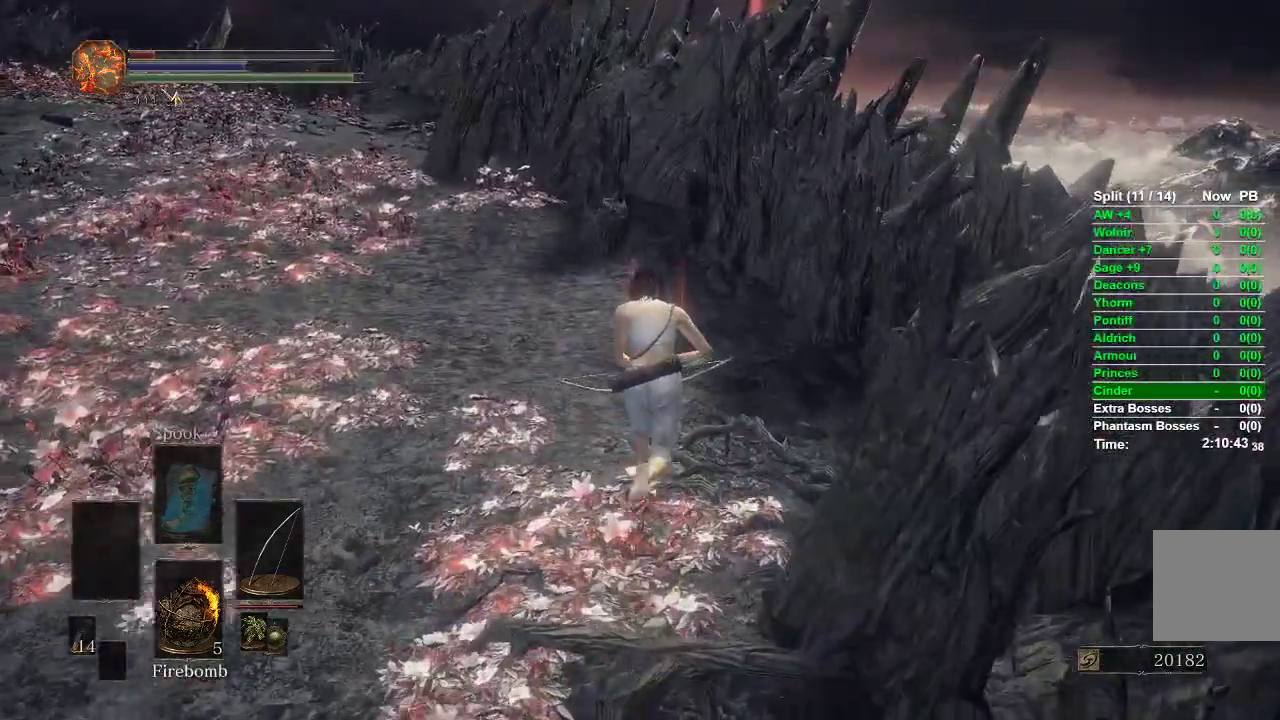
{"buttons": ["B"], "left_stick": "up", "right_stick": "left", "events": [[83, "right_stick", "left"]]}
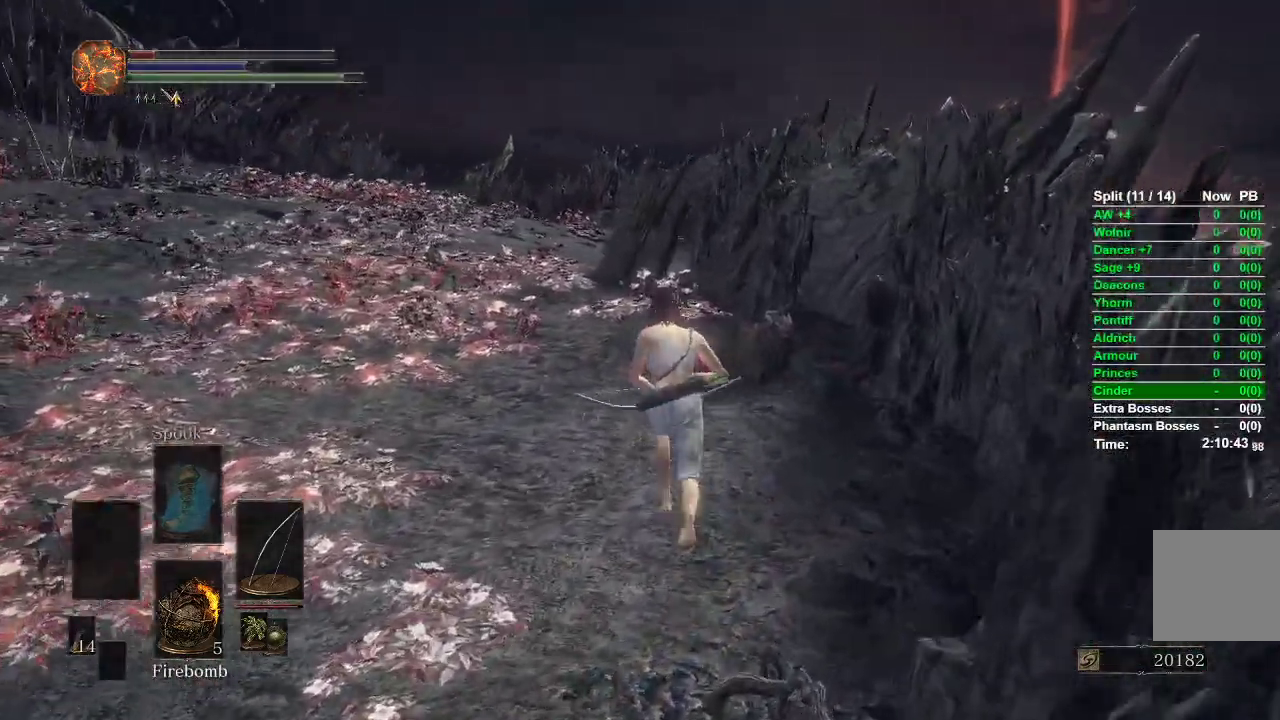
{"buttons": [], "left_stick": "up", "right_stick": "left", "events": [[33, "B", "up"]]}
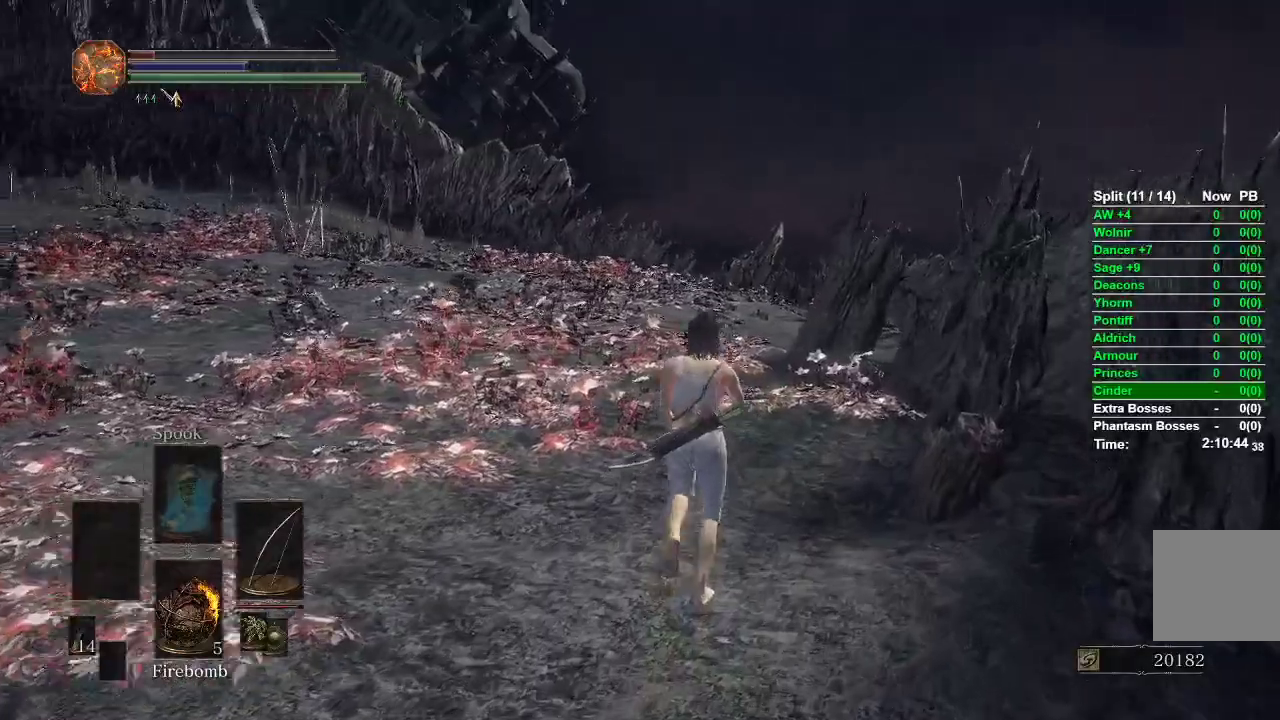
{"buttons": [], "left_stick": "up", "right_stick": "left", "events": []}
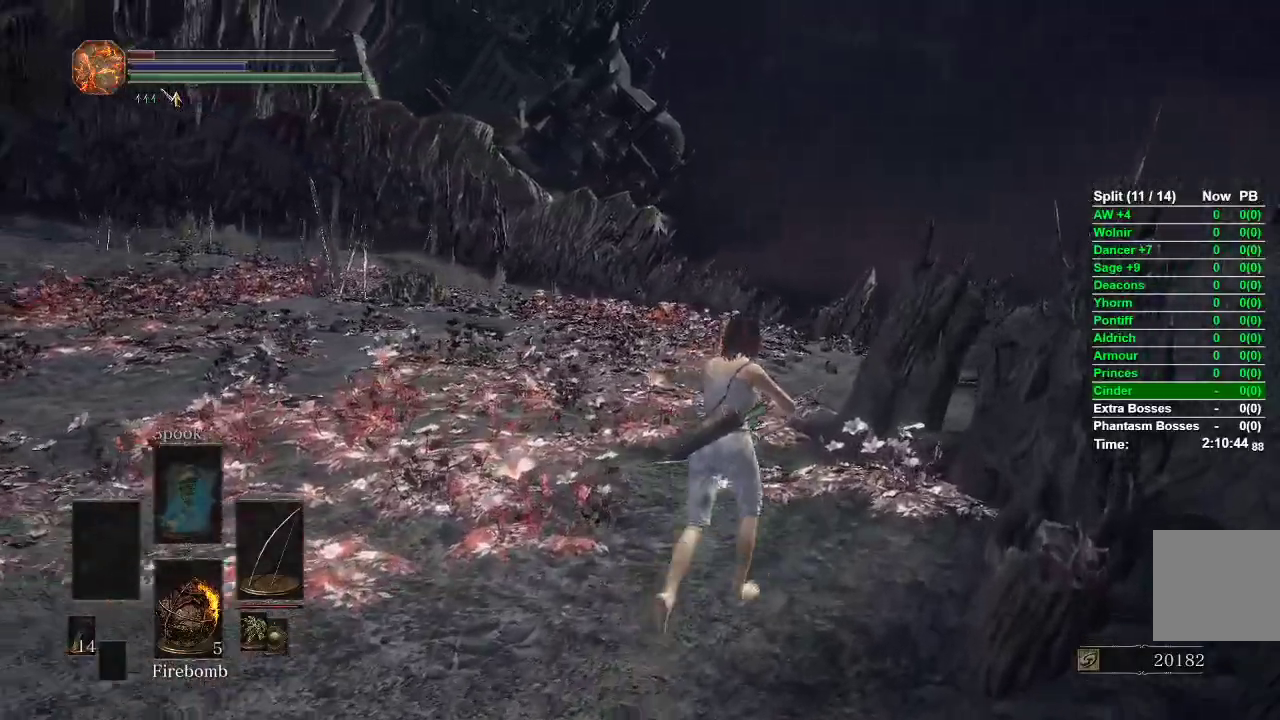
{"buttons": [], "left_stick": "up", "right_stick": "down-left", "events": [[500, "right_stick", "down-left"]]}
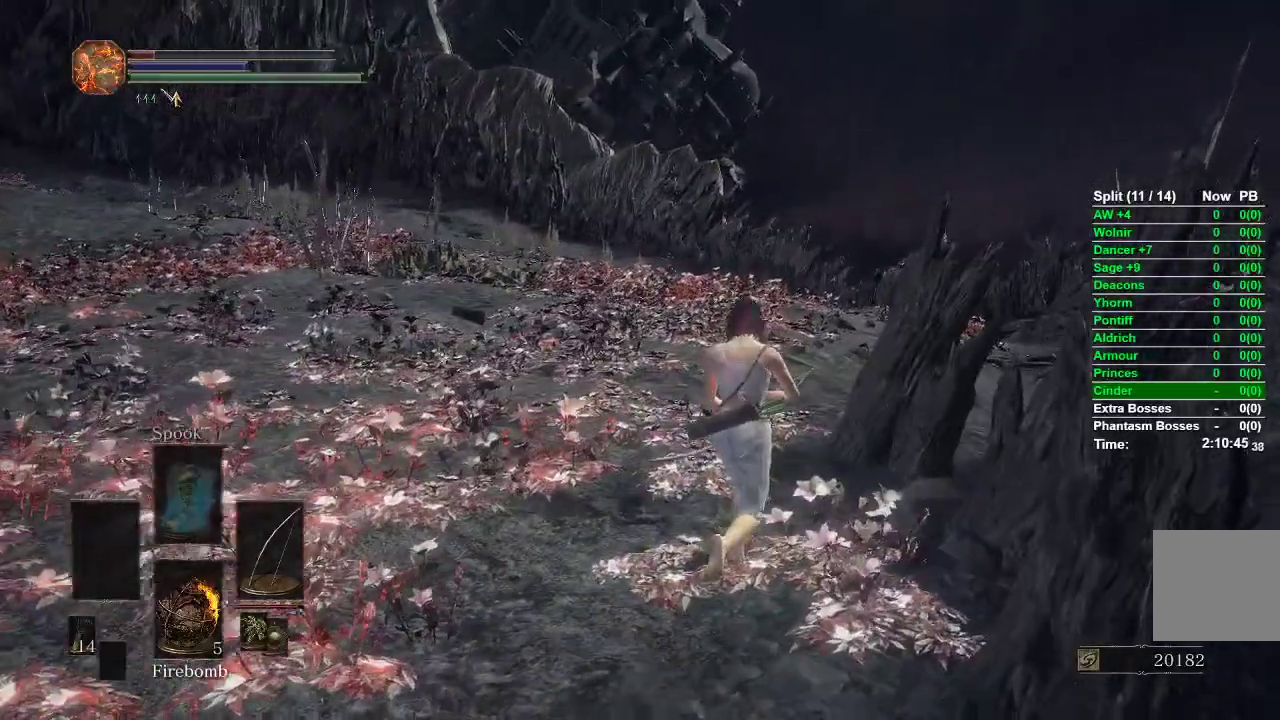
{"buttons": [], "left_stick": "up", "right_stick": "center", "events": [[283, "right_stick", "center"]]}
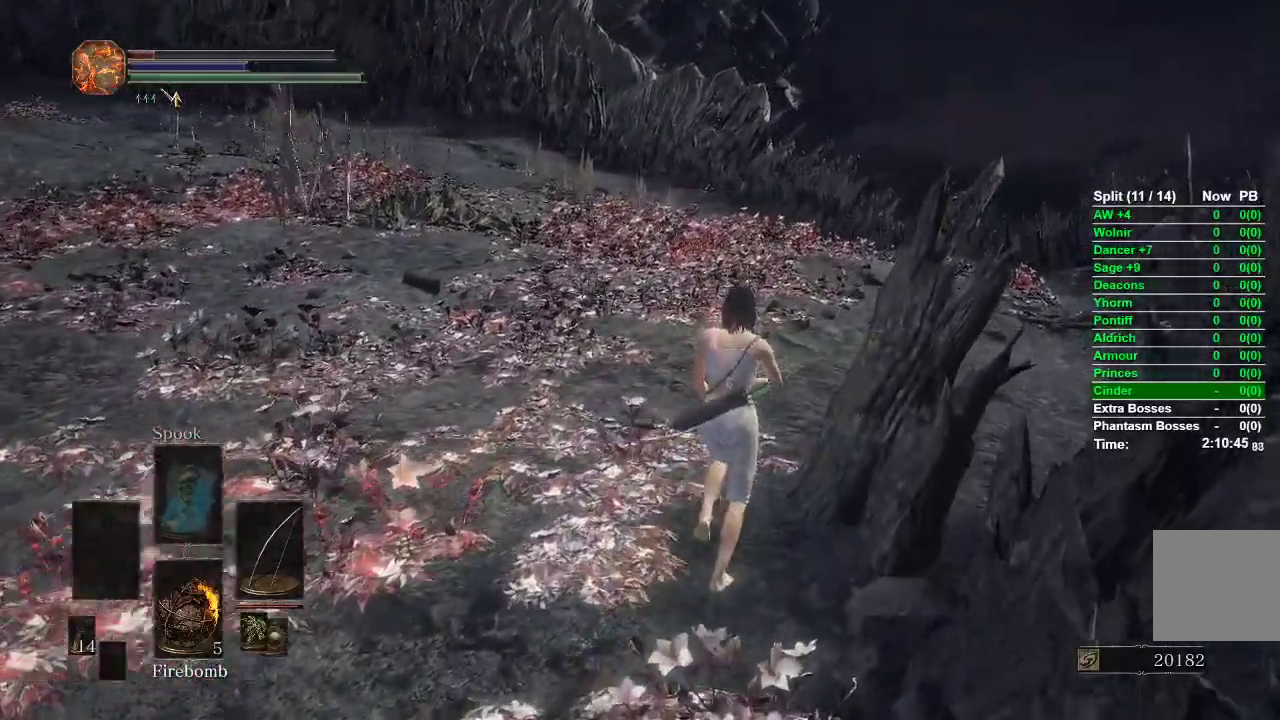
{"buttons": [], "left_stick": "up-right", "right_stick": "center", "events": [[417, "left_stick", "up-right"]]}
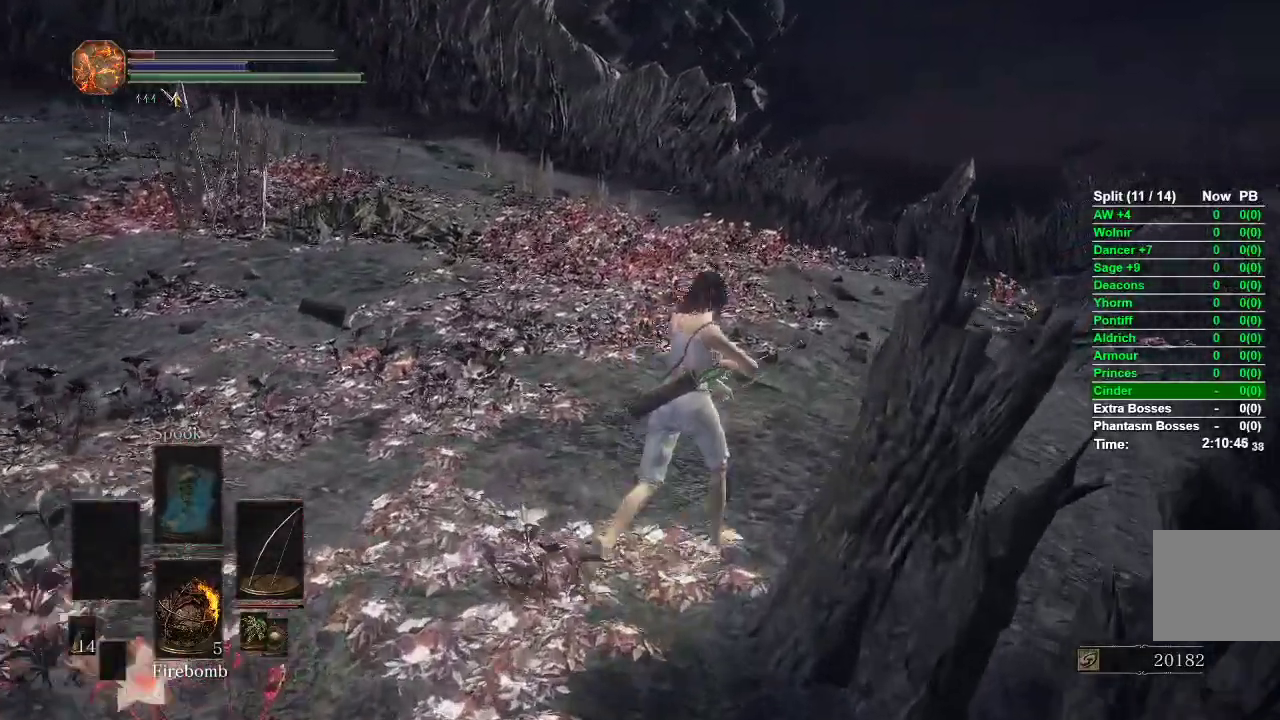
{"buttons": [], "left_stick": "up-right", "right_stick": "left", "events": [[250, "right_stick", "left"]]}
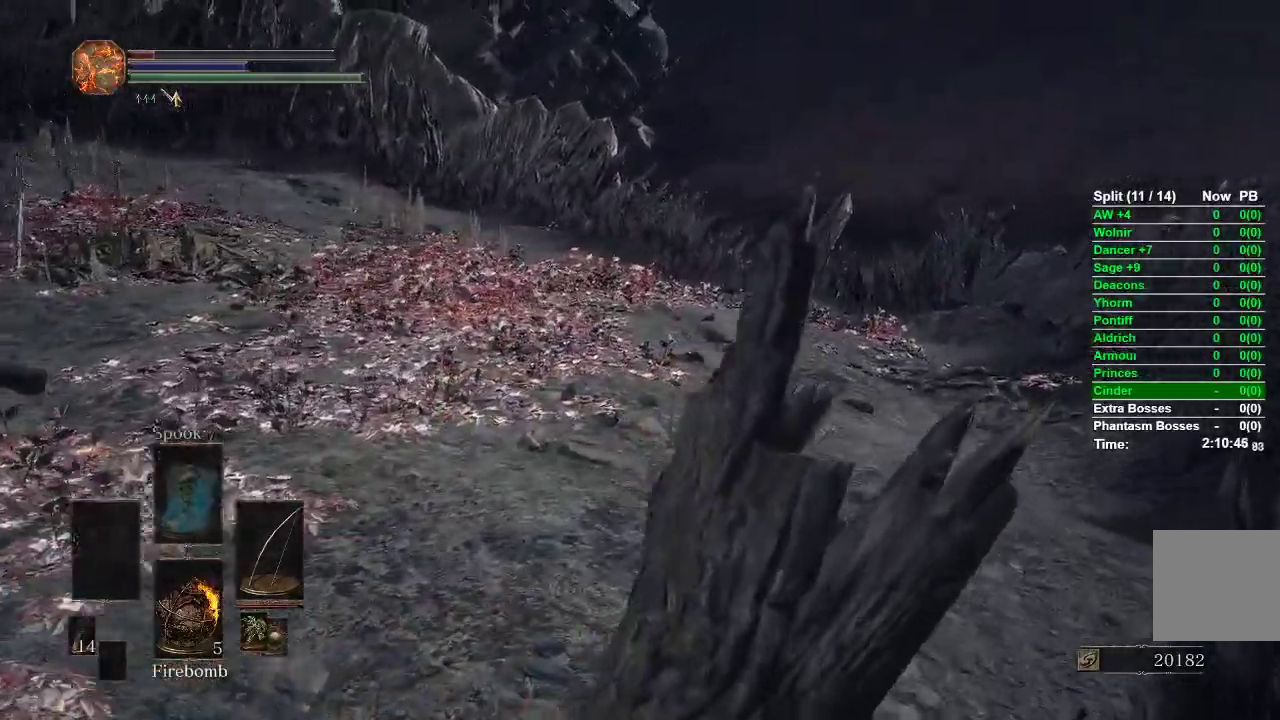
{"buttons": [], "left_stick": "up-right", "right_stick": "left", "events": []}
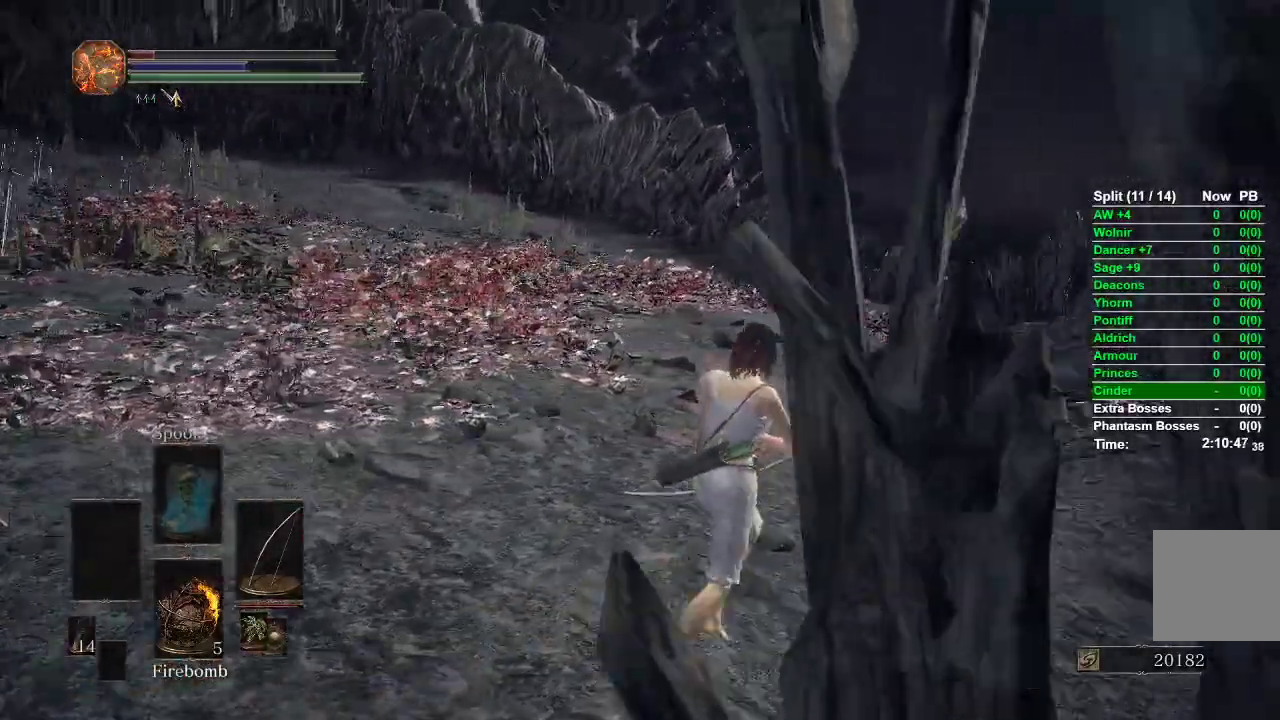
{"buttons": [], "left_stick": "up-right", "right_stick": "left", "events": []}
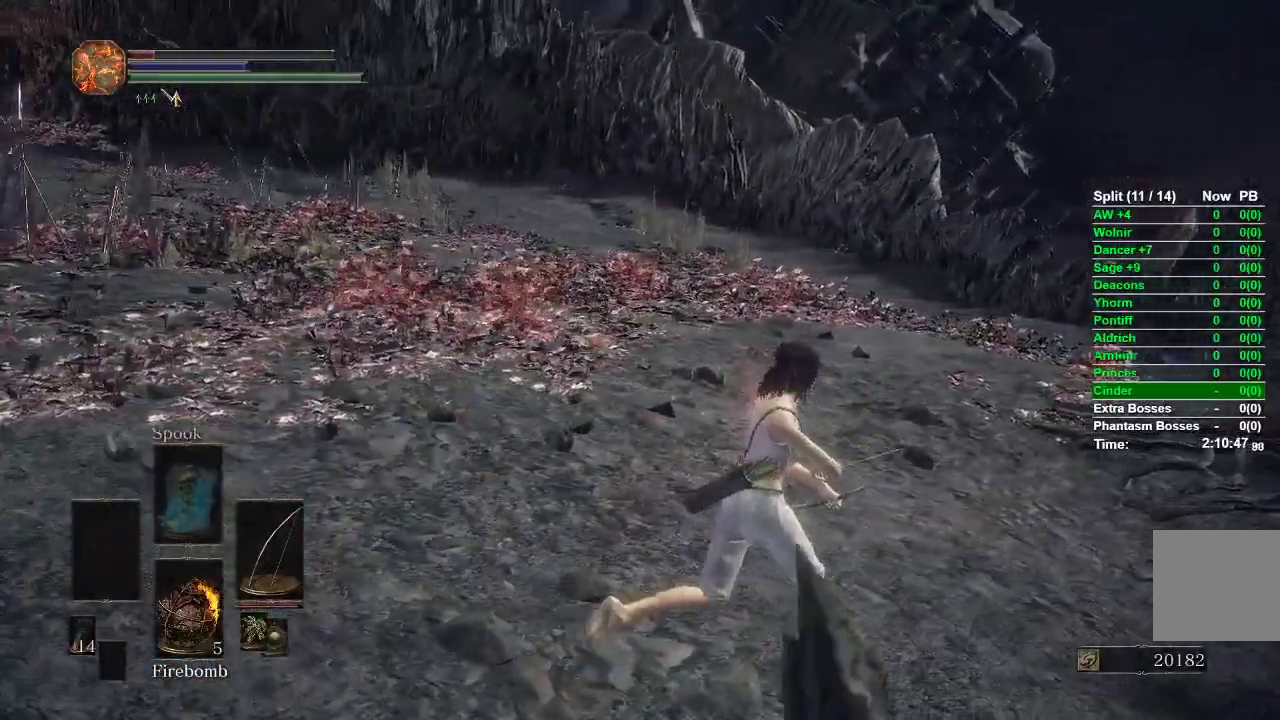
{"buttons": [], "left_stick": "up-right", "right_stick": "left", "events": []}
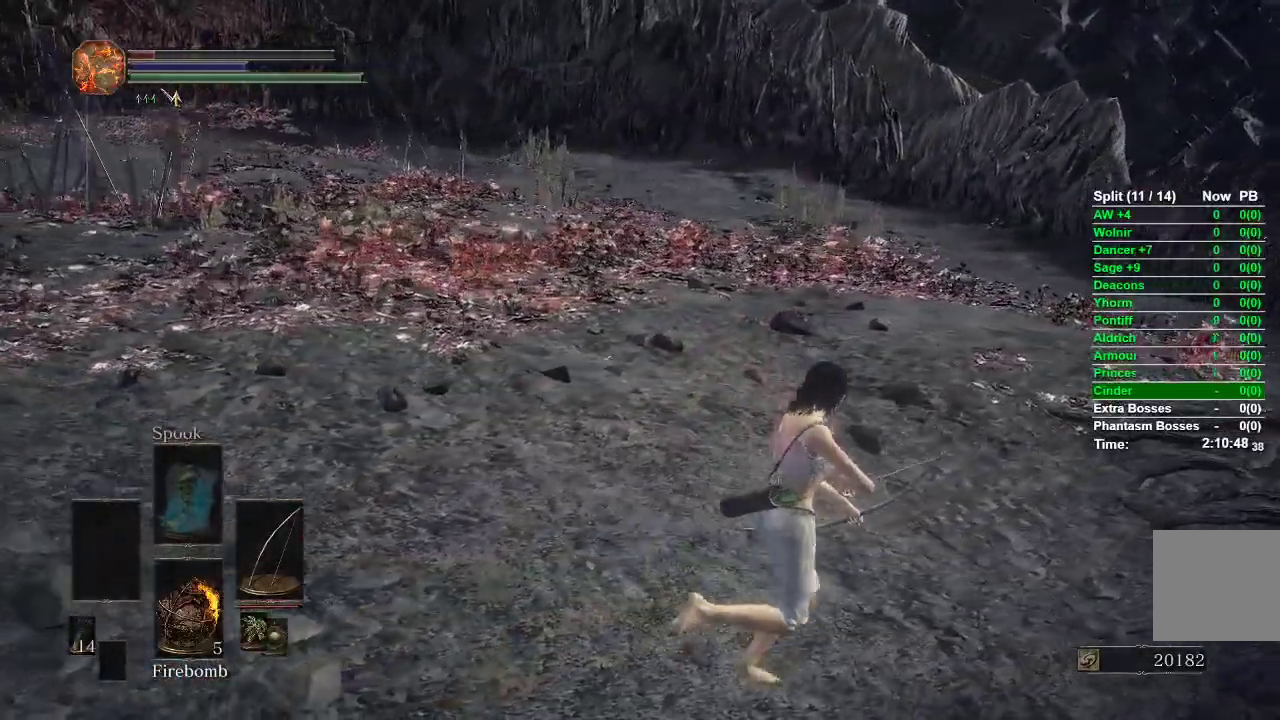
{"buttons": [], "left_stick": "up-right", "right_stick": "center", "events": [[467, "right_stick", "center"]]}
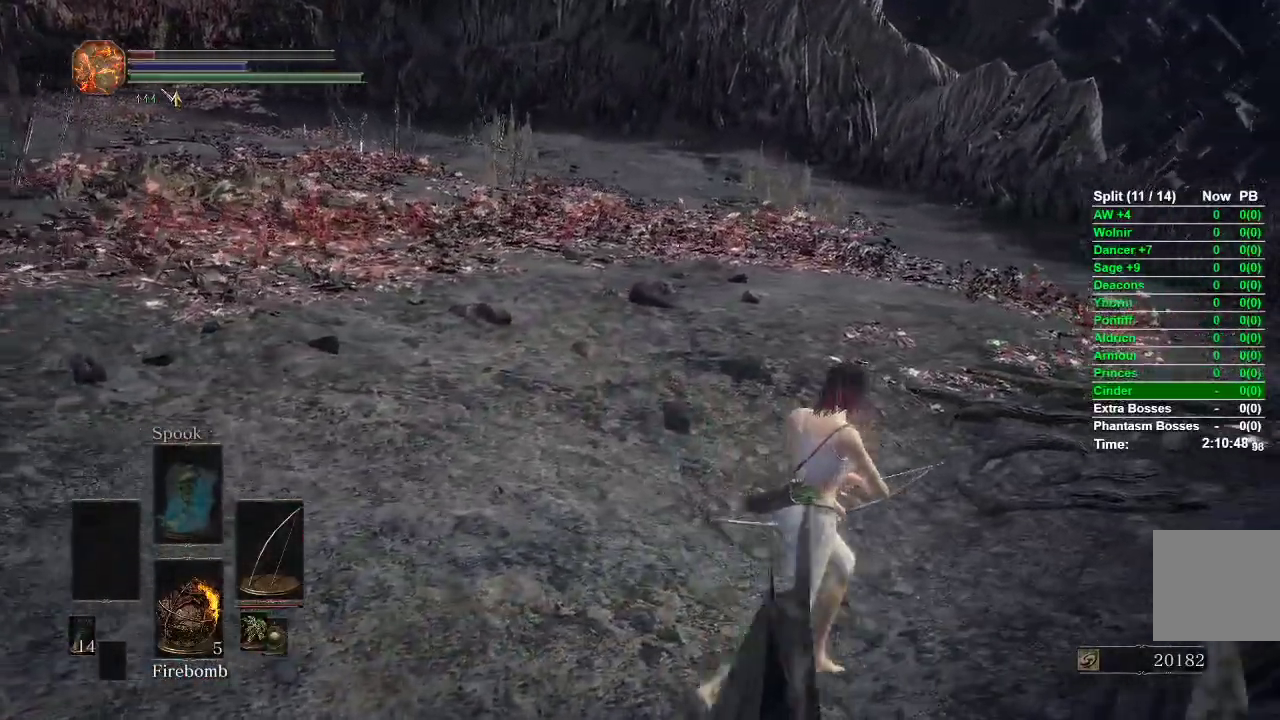
{"buttons": [], "left_stick": "up-right", "right_stick": "center", "events": []}
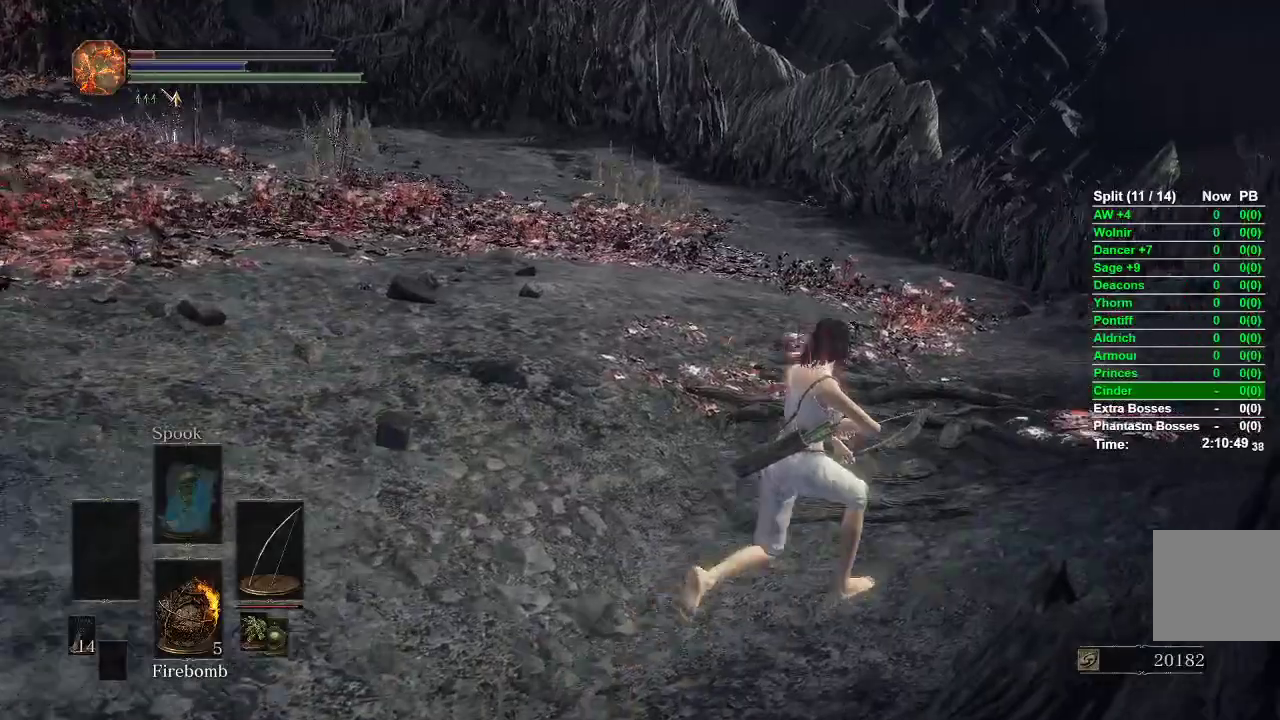
{"buttons": [], "left_stick": "up-right", "right_stick": "center", "events": []}
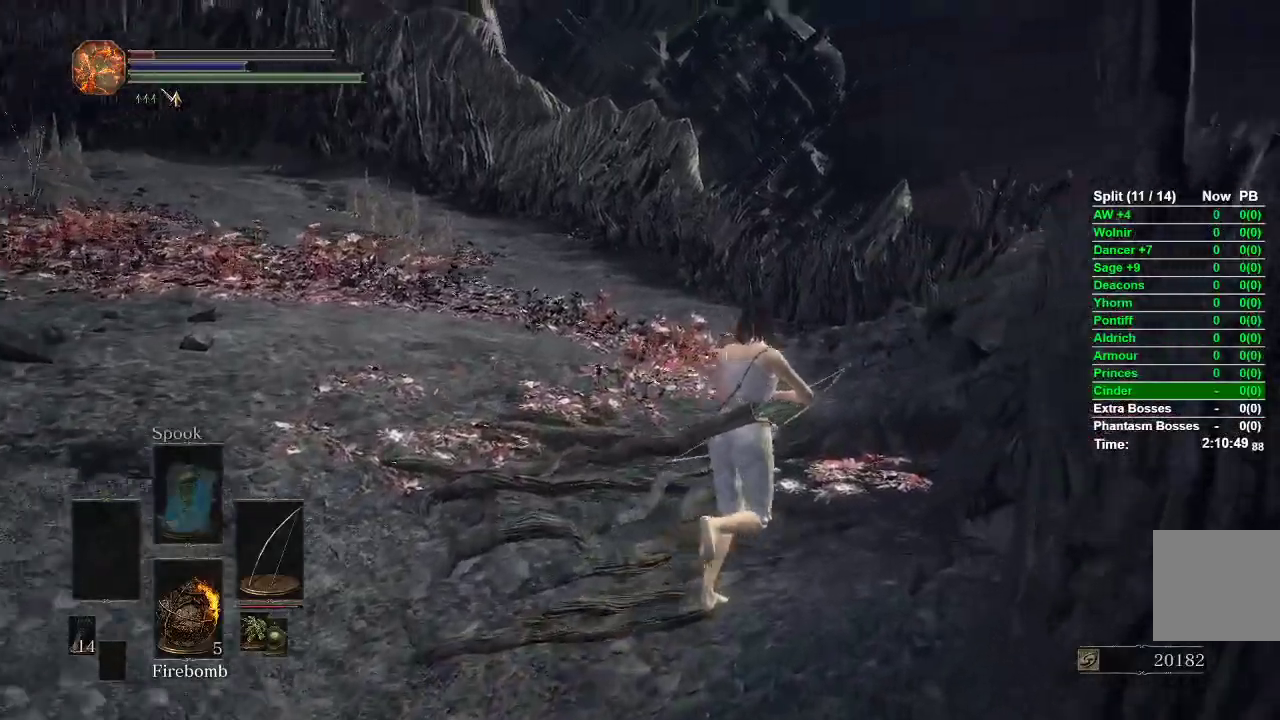
{"buttons": [], "left_stick": "up-right", "right_stick": "left", "events": [[100, "right_stick", "left"]]}
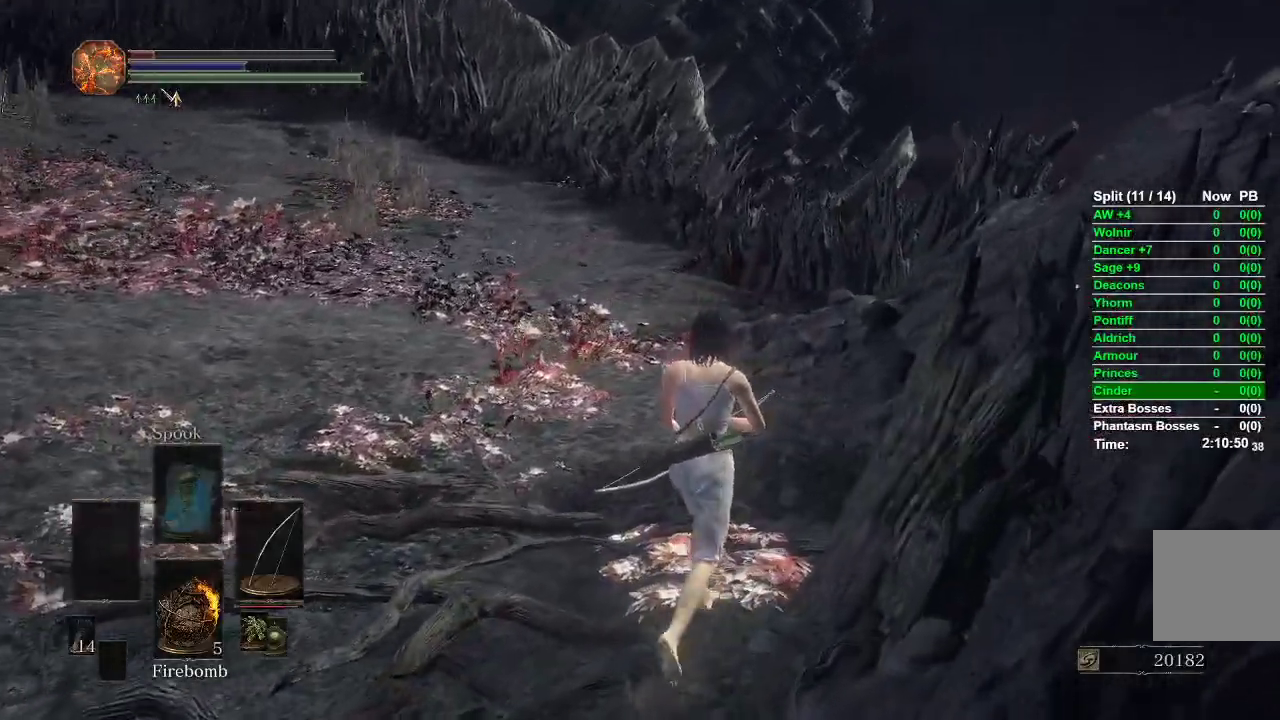
{"buttons": [], "left_stick": "up-right", "right_stick": "left", "events": []}
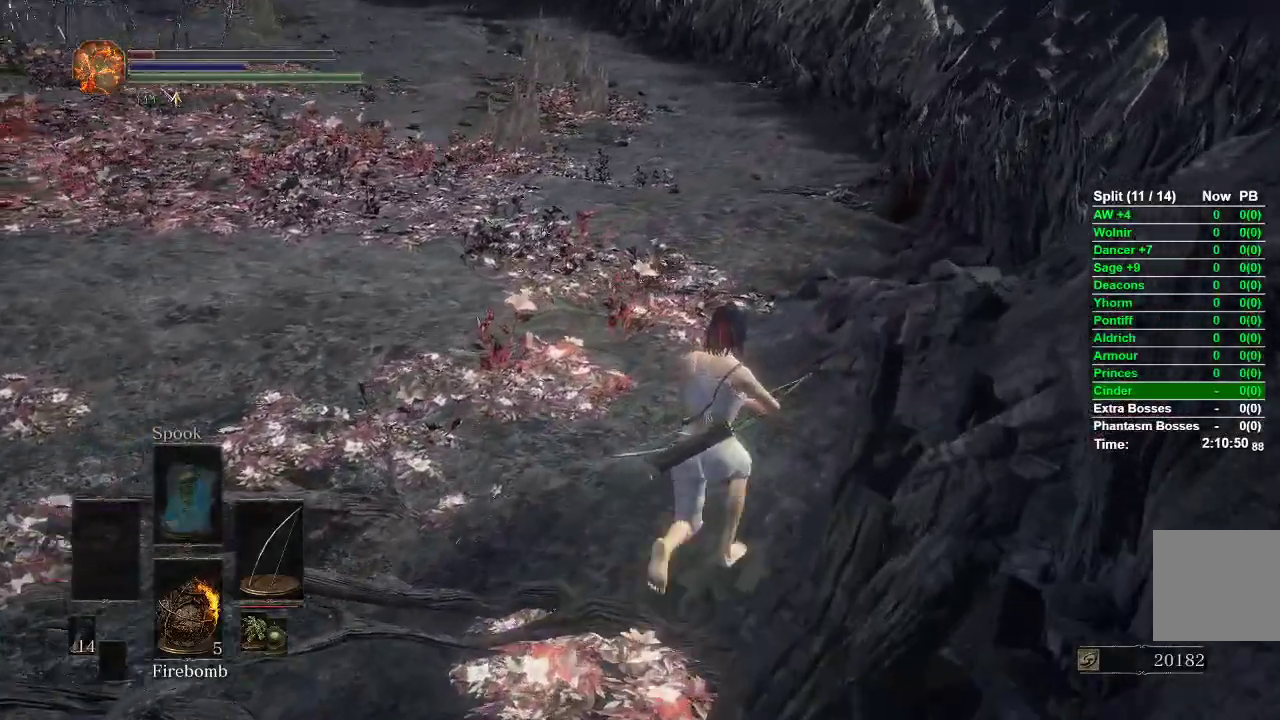
{"buttons": [], "left_stick": "up-right", "right_stick": "left", "events": []}
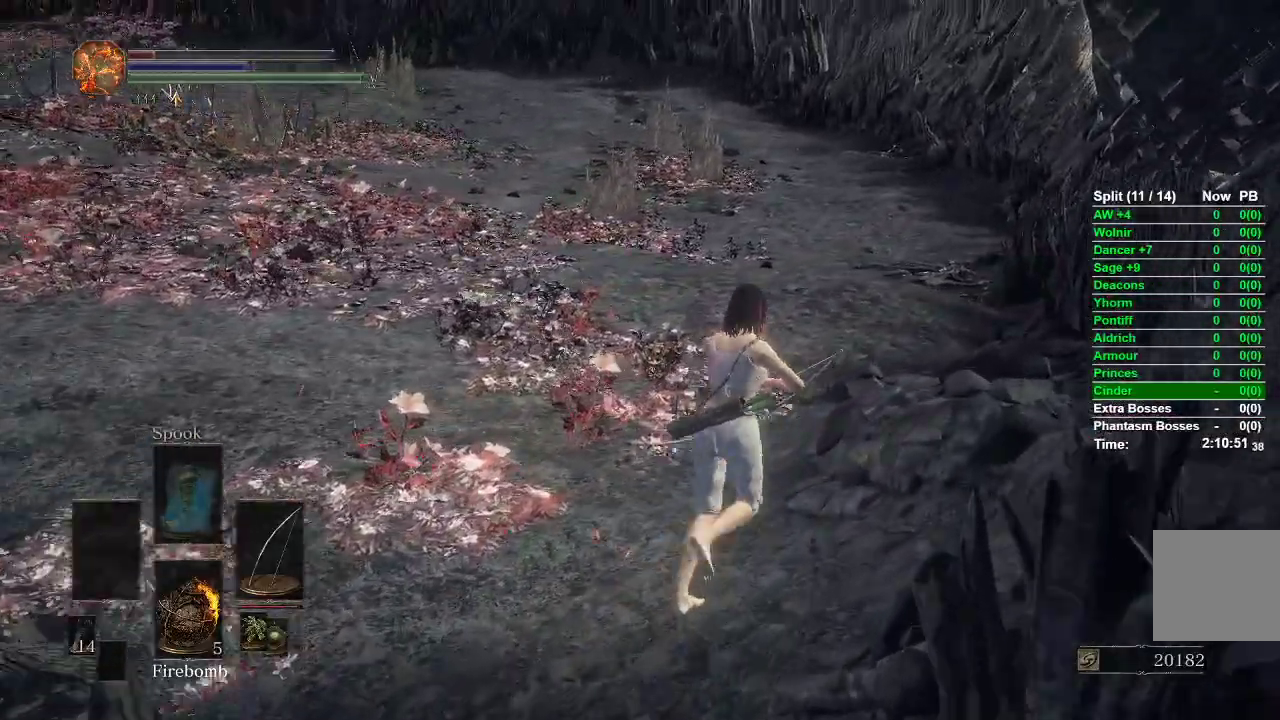
{"buttons": [], "left_stick": "up-right", "right_stick": "left", "events": []}
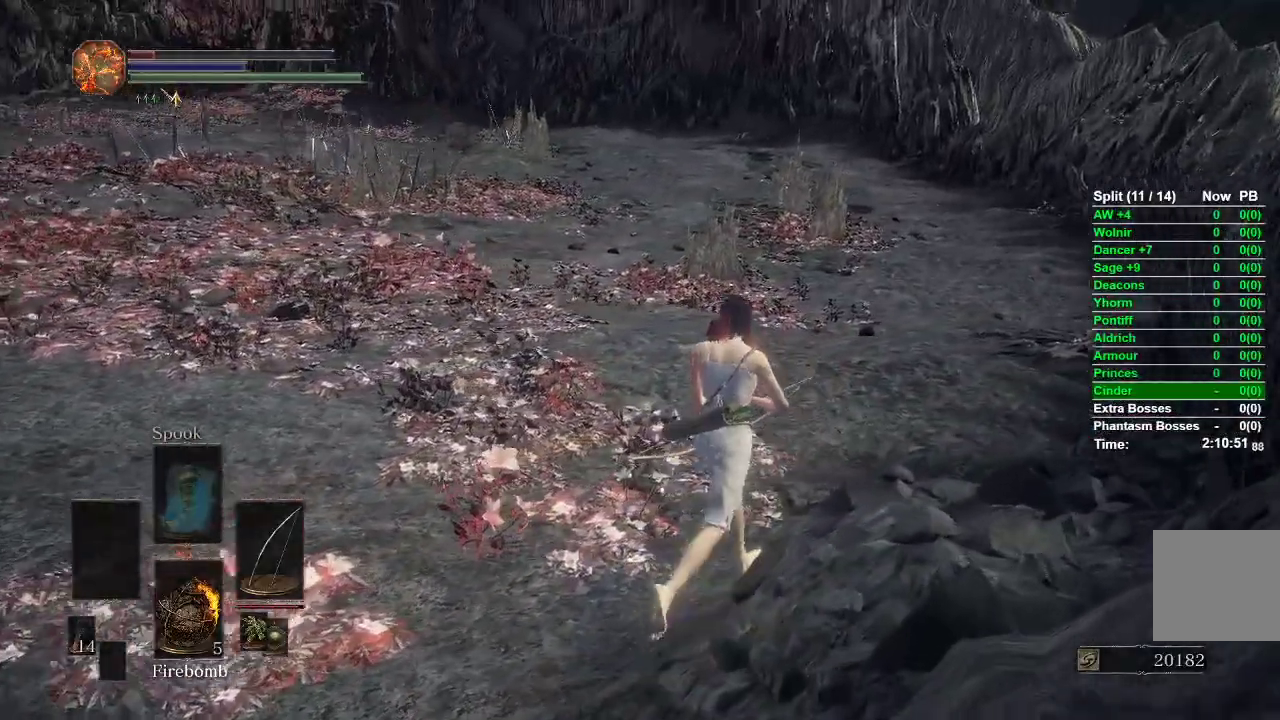
{"buttons": [], "left_stick": "right", "right_stick": "left", "events": [[300, "left_stick", "right"]]}
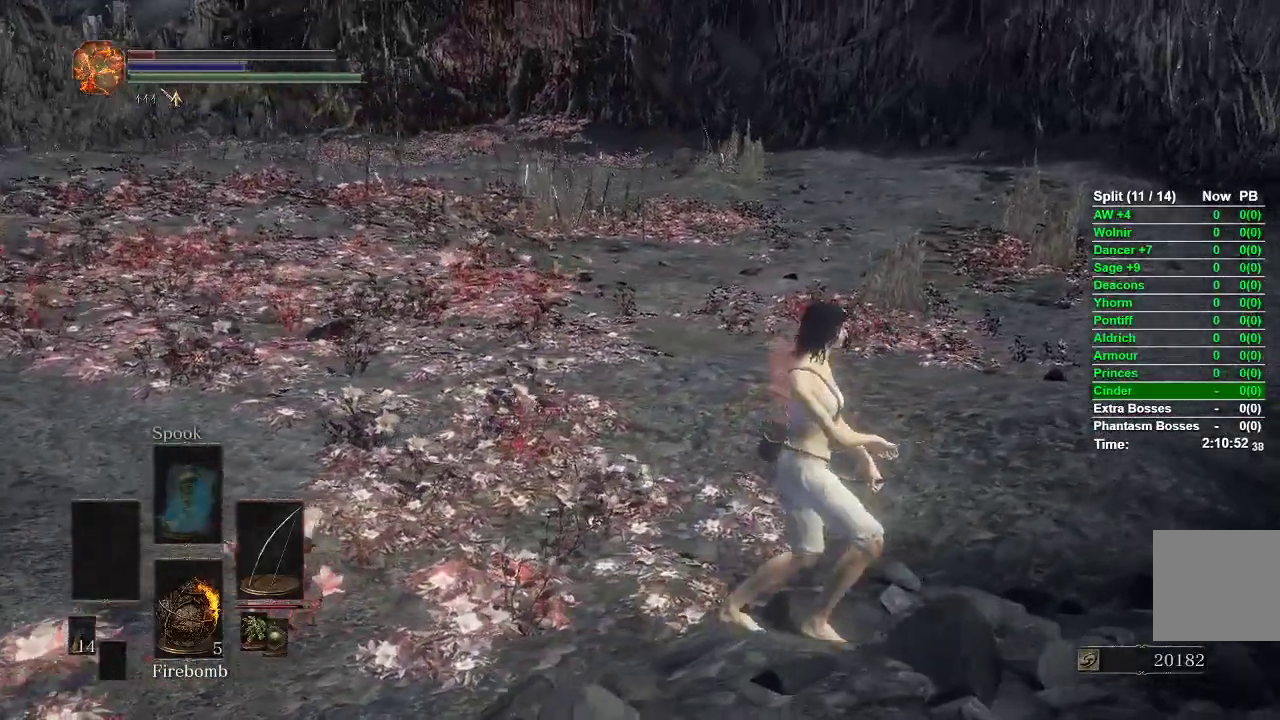
{"buttons": ["L1", "R1"], "left_stick": "center", "right_stick": "up", "events": [[17, "left_stick", "center"], [133, "right_stick", "center"], [283, "L1", "down"], [350, "R1", "down"], [417, "right_stick", "up"]]}
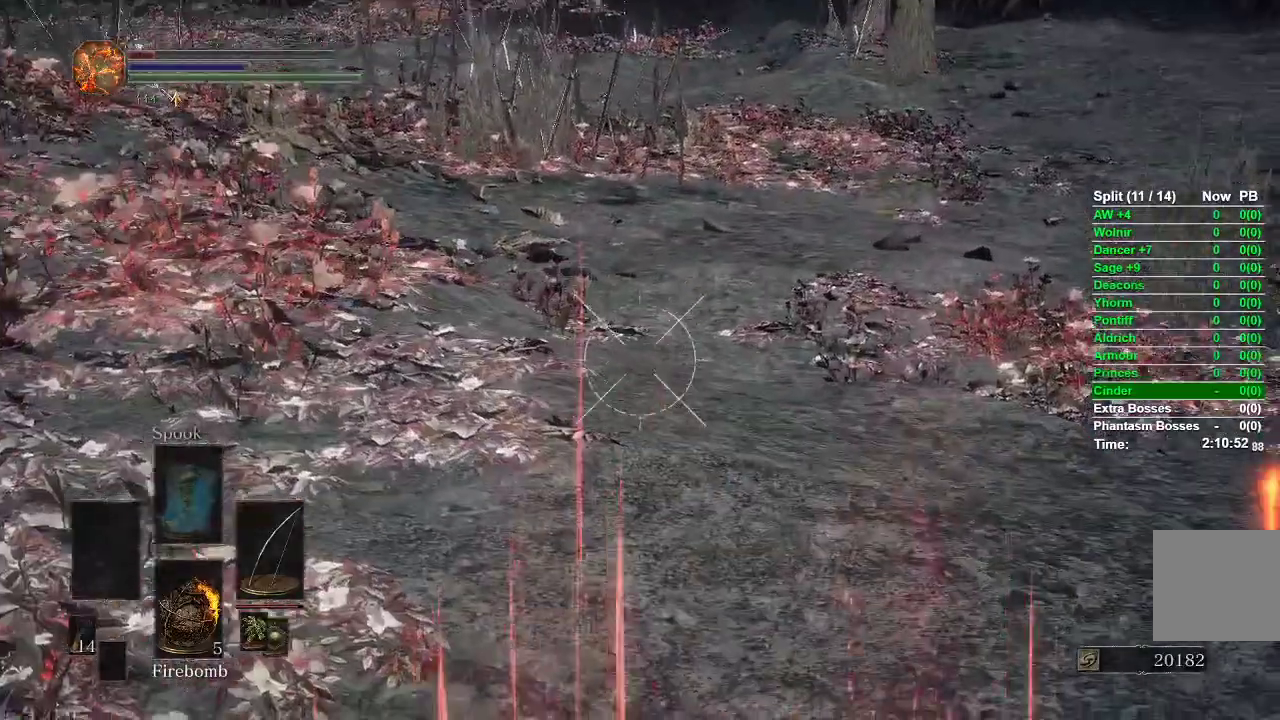
{"buttons": ["L1", "R1"], "left_stick": "center", "right_stick": "center", "events": [[150, "right_stick", "up-left"], [450, "right_stick", "center"]]}
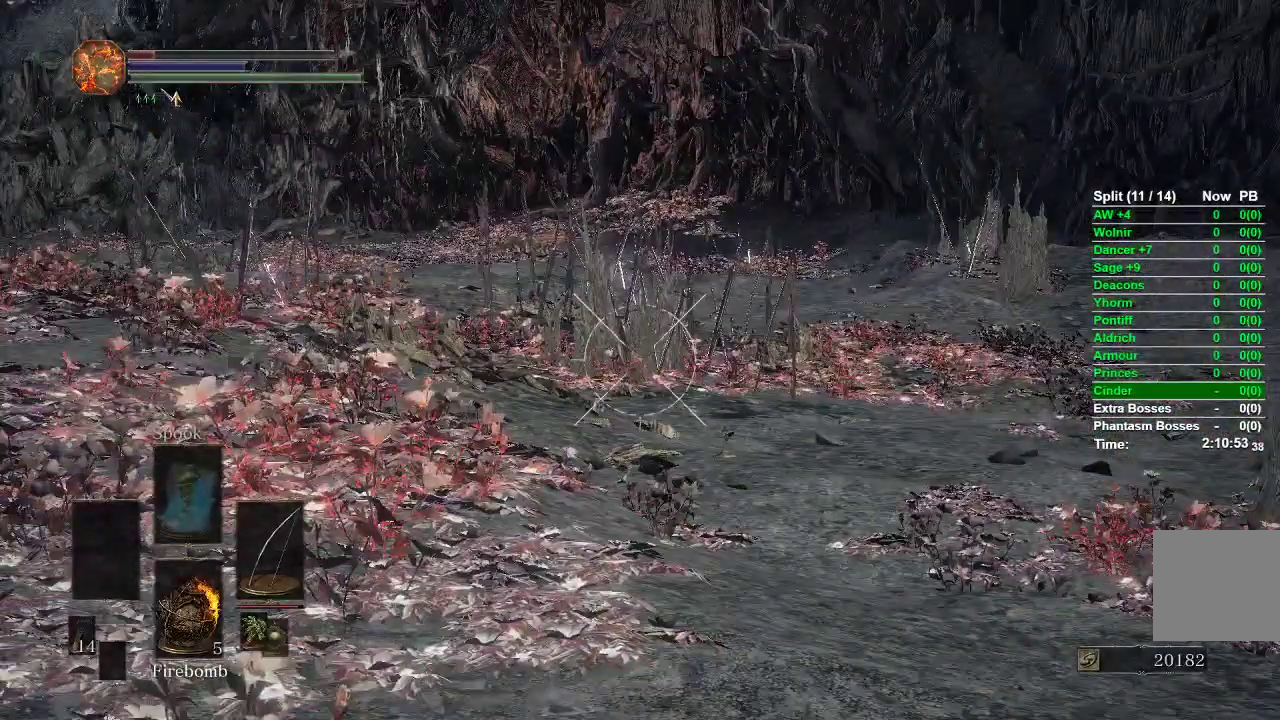
{"buttons": ["L1", "R1"], "left_stick": "center", "right_stick": "center", "events": [[283, "right_stick", "up"], [400, "right_stick", "center"]]}
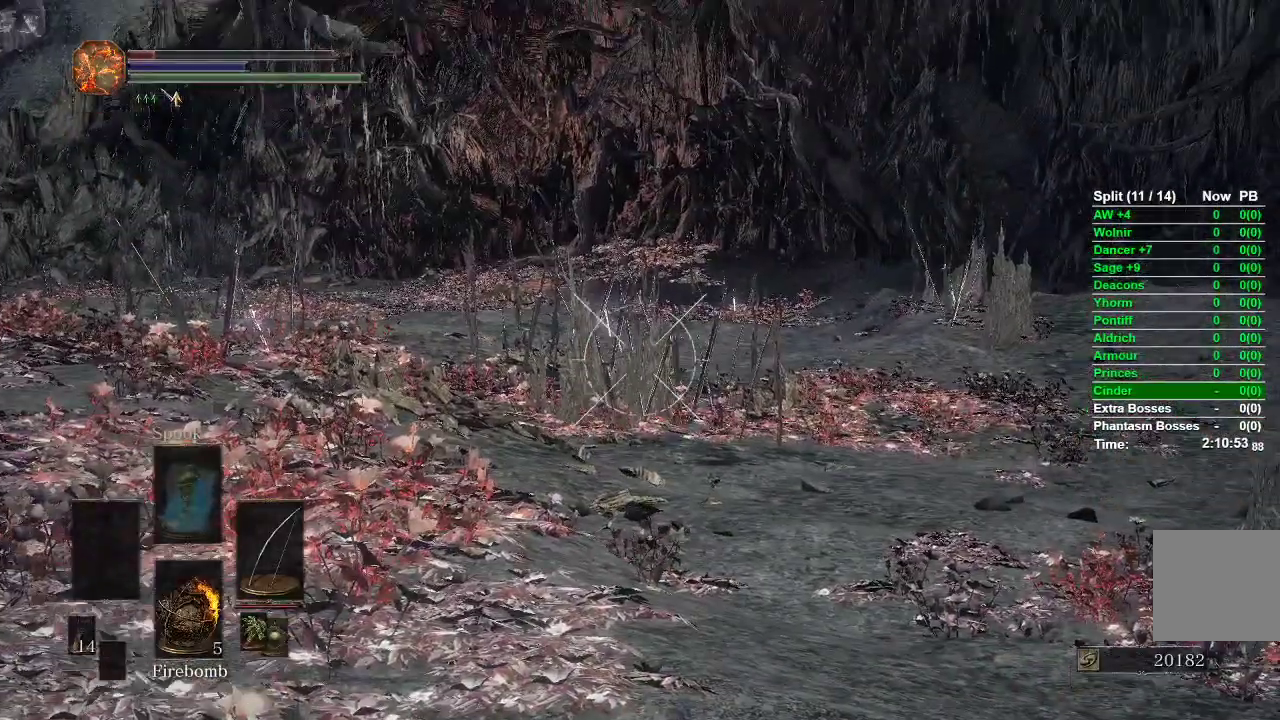
{"buttons": ["L1"], "left_stick": "center", "right_stick": "center", "events": [[117, "R1", "up"]]}
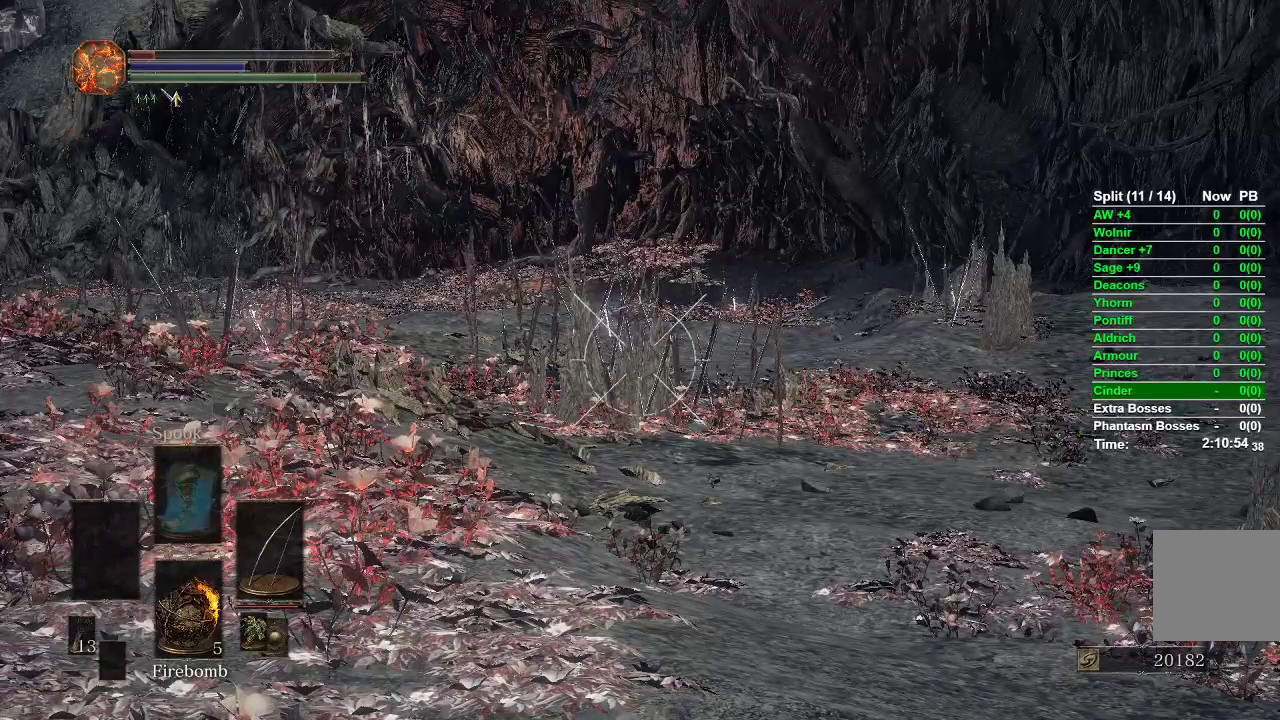
{"buttons": ["L1"], "left_stick": "center", "right_stick": "center", "events": []}
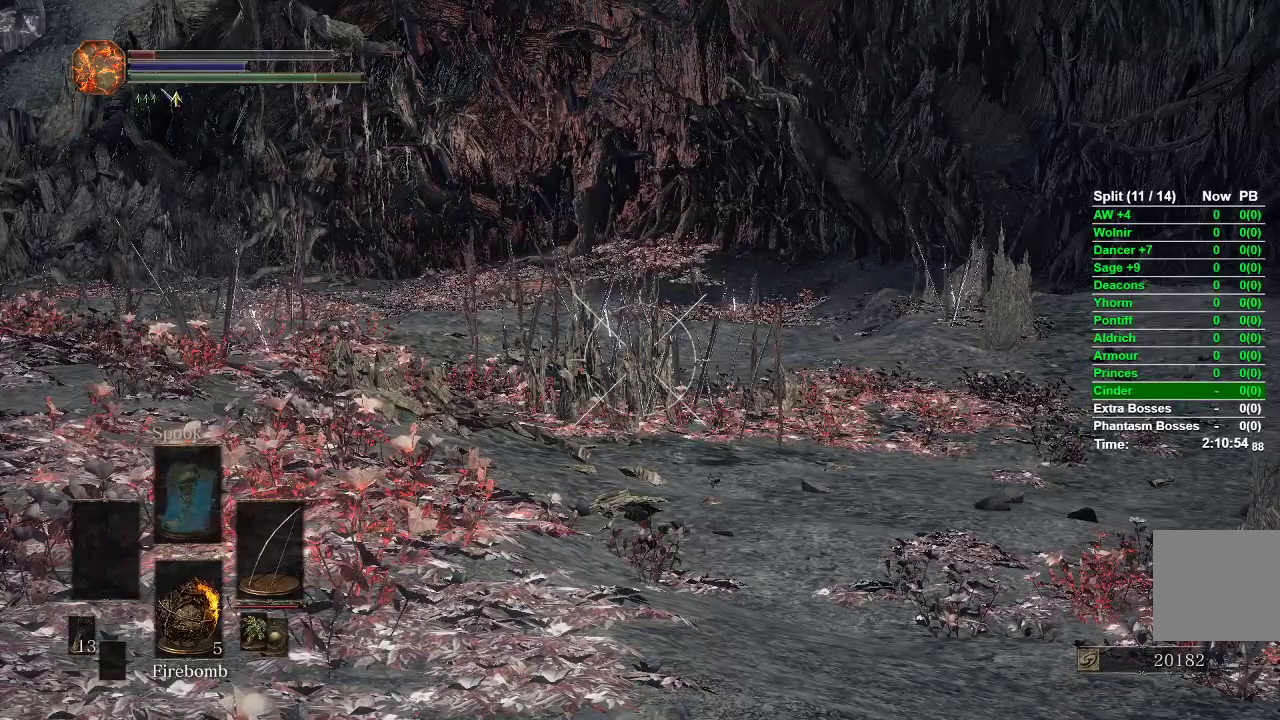
{"buttons": ["L1", "R1"], "left_stick": "center", "right_stick": "center", "events": [[233, "R1", "down"]]}